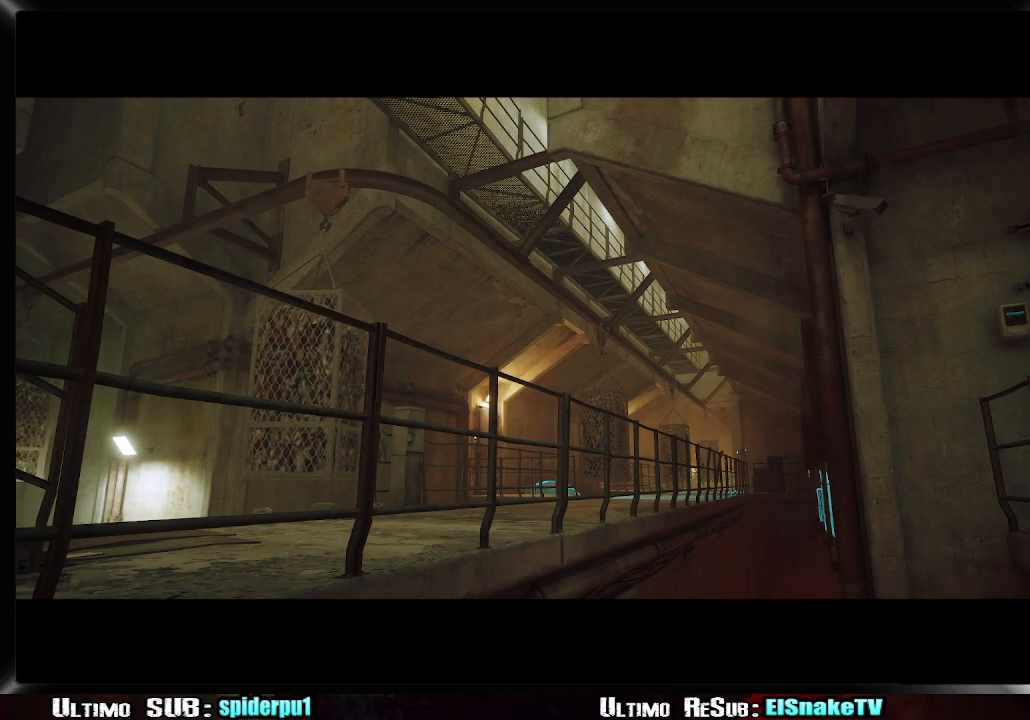
Gameplay with a controller (PlayStation layout); each line is a JSON object with the inputs held at the frame after it (dt_ms = milliseconds from this image to that frame). "events" lists button and stick changes between this image and that frame as [ms after this image, input, new state], when the widget could be followed in between. Not read: L3 R3.
{"dt_ms": 500, "buttons": ["SQUARE"], "left_stick": "center", "right_stick": "center", "events": [[17, "SQUARE", "up"], [100, "SQUARE", "down"], [150, "SQUARE", "up"], [250, "SQUARE", "down"], [300, "SQUARE", "up"], [367, "SQUARE", "down"], [433, "SQUARE", "up"], [500, "SQUARE", "down"]]}
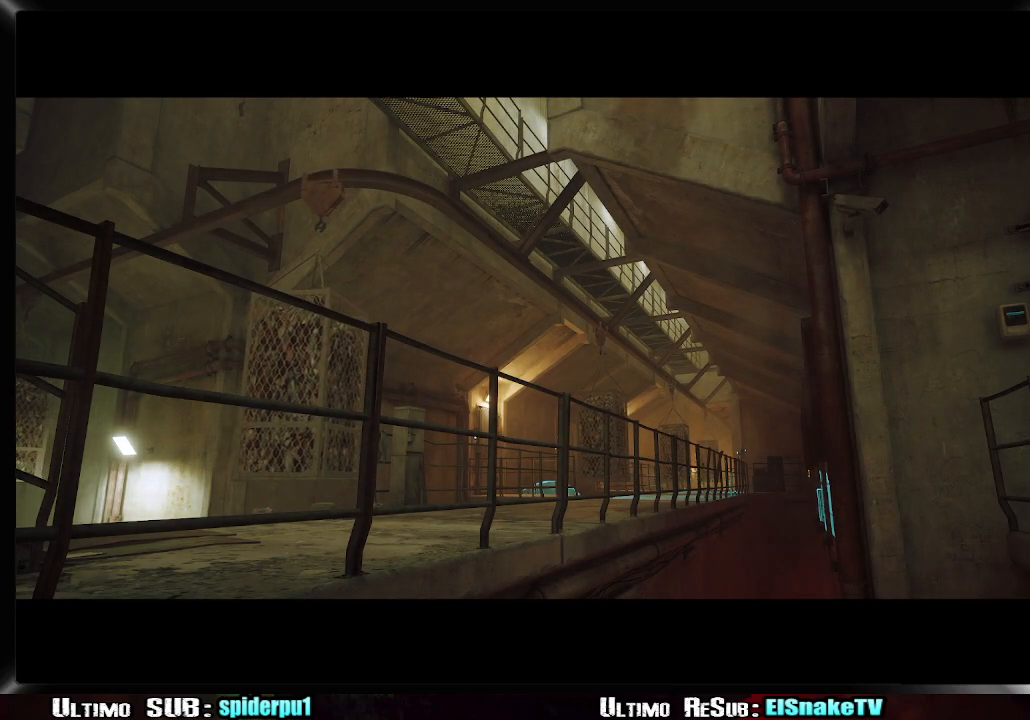
{"dt_ms": 500, "buttons": [], "left_stick": "center", "right_stick": "center", "events": [[83, "SQUARE", "up"], [167, "SQUARE", "down"], [217, "SQUARE", "up"], [300, "SQUARE", "down"], [367, "SQUARE", "up"], [467, "SQUARE", "down"], [500, "SQUARE", "up"]]}
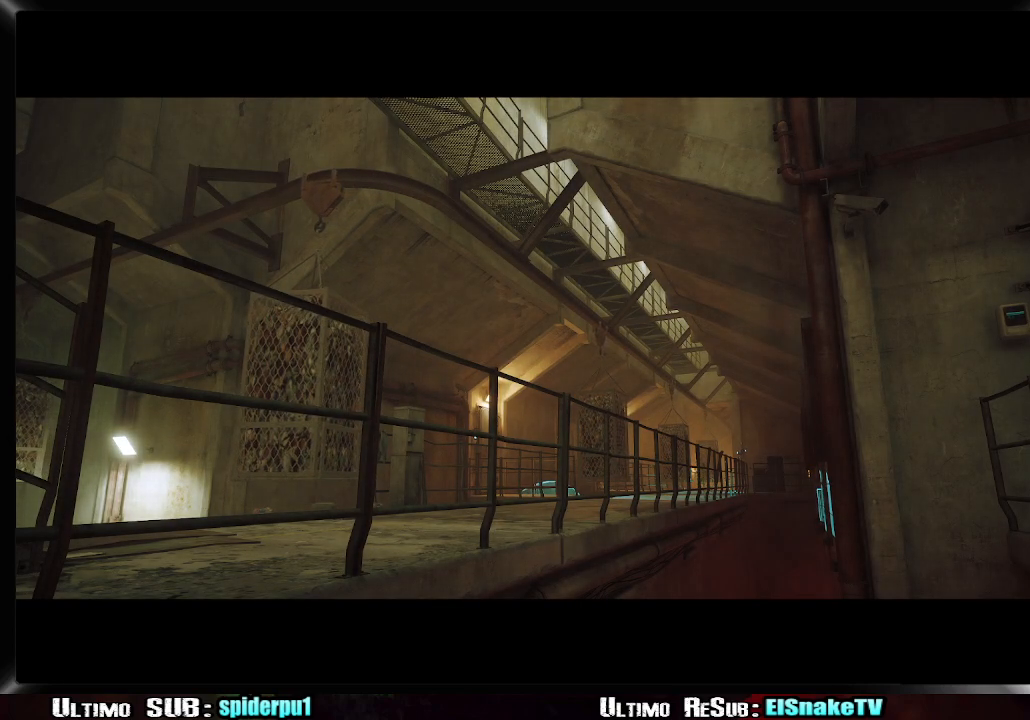
{"dt_ms": 500, "buttons": ["SQUARE"], "left_stick": "center", "right_stick": "center", "events": [[83, "SQUARE", "down"], [133, "SQUARE", "up"], [233, "SQUARE", "down"], [283, "SQUARE", "up"], [350, "SQUARE", "down"], [417, "SQUARE", "up"], [500, "SQUARE", "down"]]}
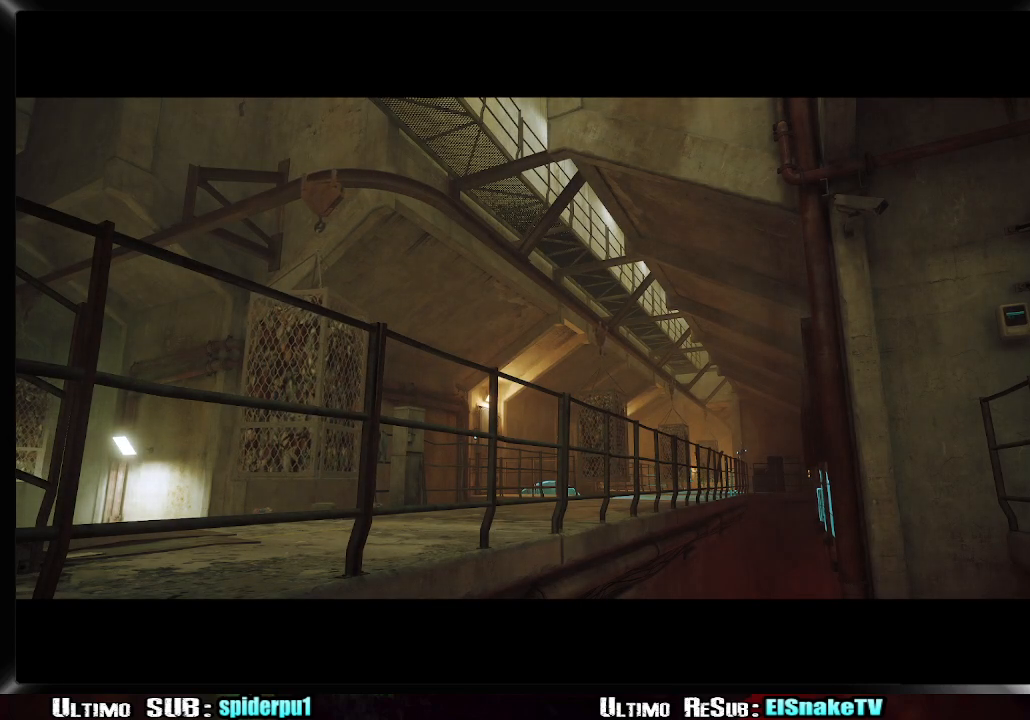
{"dt_ms": 500, "buttons": [], "left_stick": "center", "right_stick": "center", "events": [[67, "SQUARE", "up"], [150, "SQUARE", "down"], [217, "SQUARE", "up"], [317, "SQUARE", "down"], [333, "SQUARE", "up"], [417, "SQUARE", "down"], [483, "SQUARE", "up"]]}
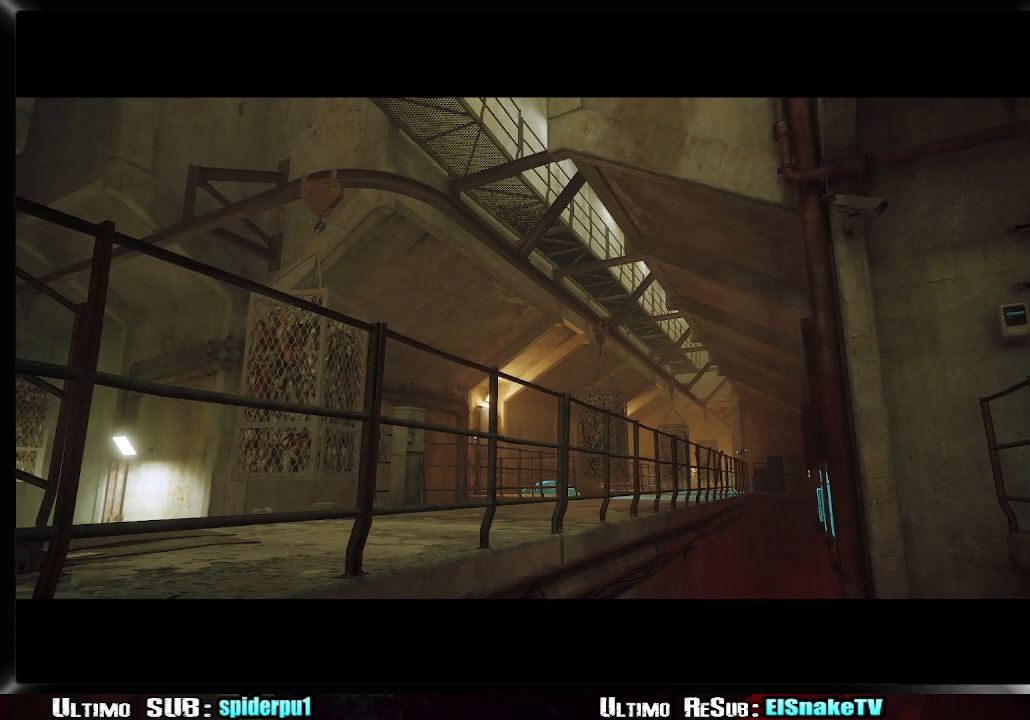
{"dt_ms": 500, "buttons": ["SQUARE"], "left_stick": "center", "right_stick": "center", "events": [[83, "SQUARE", "down"], [133, "SQUARE", "up"], [217, "SQUARE", "down"], [267, "SQUARE", "up"], [350, "SQUARE", "down"], [400, "SQUARE", "up"], [500, "SQUARE", "down"]]}
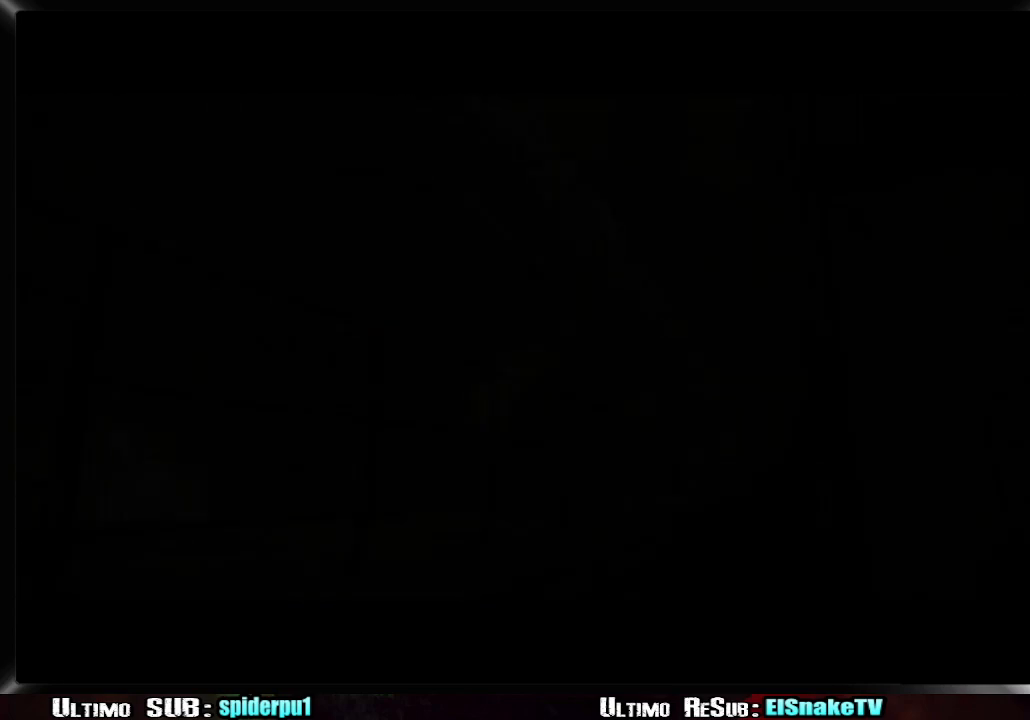
{"dt_ms": 500, "buttons": [], "left_stick": "center", "right_stick": "center", "events": [[67, "SQUARE", "up"], [150, "SQUARE", "down"], [200, "SQUARE", "up"], [283, "SQUARE", "down"], [383, "SQUARE", "up"], [450, "SQUARE", "down"], [500, "SQUARE", "up"]]}
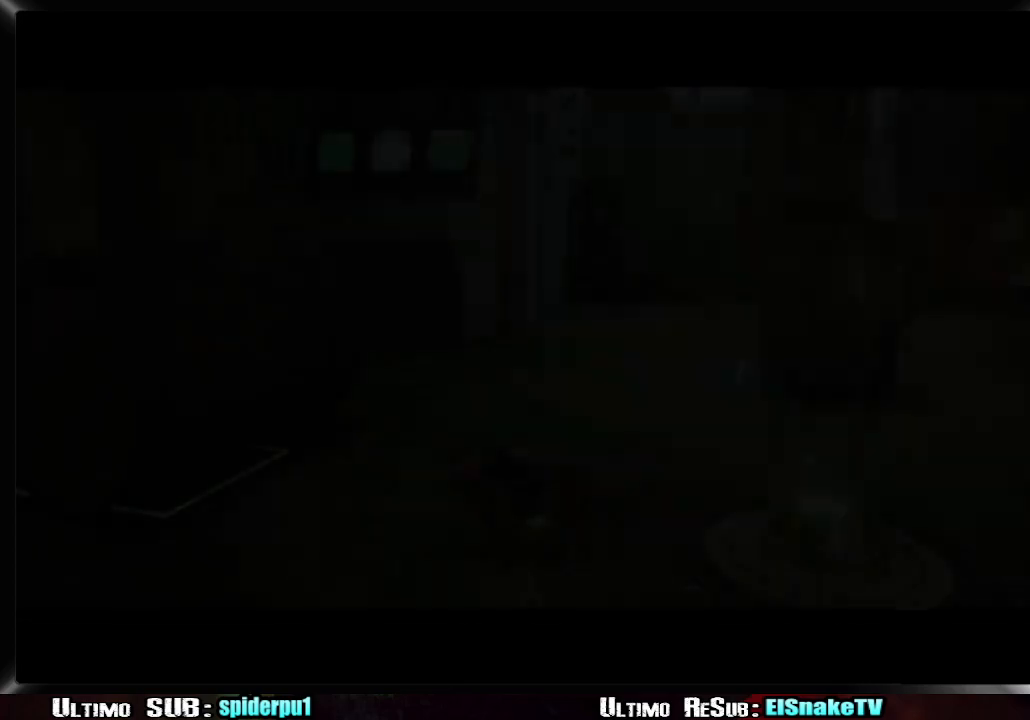
{"dt_ms": 500, "buttons": [], "left_stick": "center", "right_stick": "center", "events": [[83, "SQUARE", "down"], [150, "SQUARE", "up"], [233, "SQUARE", "down"], [300, "SQUARE", "up"], [383, "SQUARE", "down"], [450, "SQUARE", "up"]]}
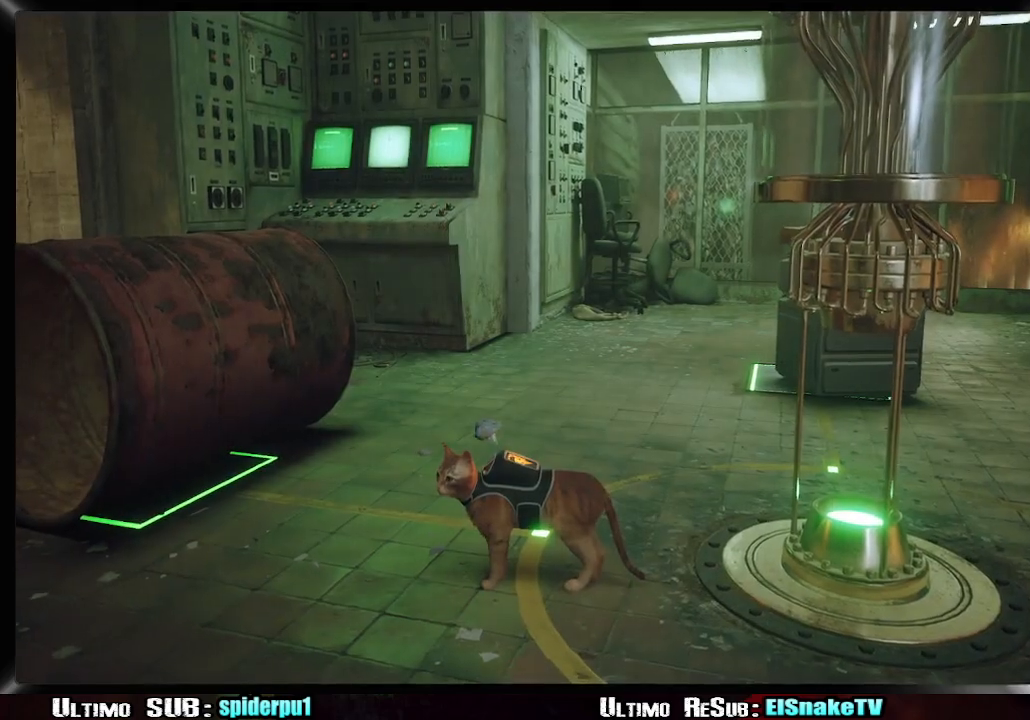
{"dt_ms": 500, "buttons": ["SQUARE"], "left_stick": "center", "right_stick": "center", "events": [[50, "SQUARE", "down"], [83, "SQUARE", "up"], [183, "SQUARE", "down"], [250, "SQUARE", "up"], [333, "SQUARE", "down"], [383, "SQUARE", "up"], [483, "SQUARE", "down"]]}
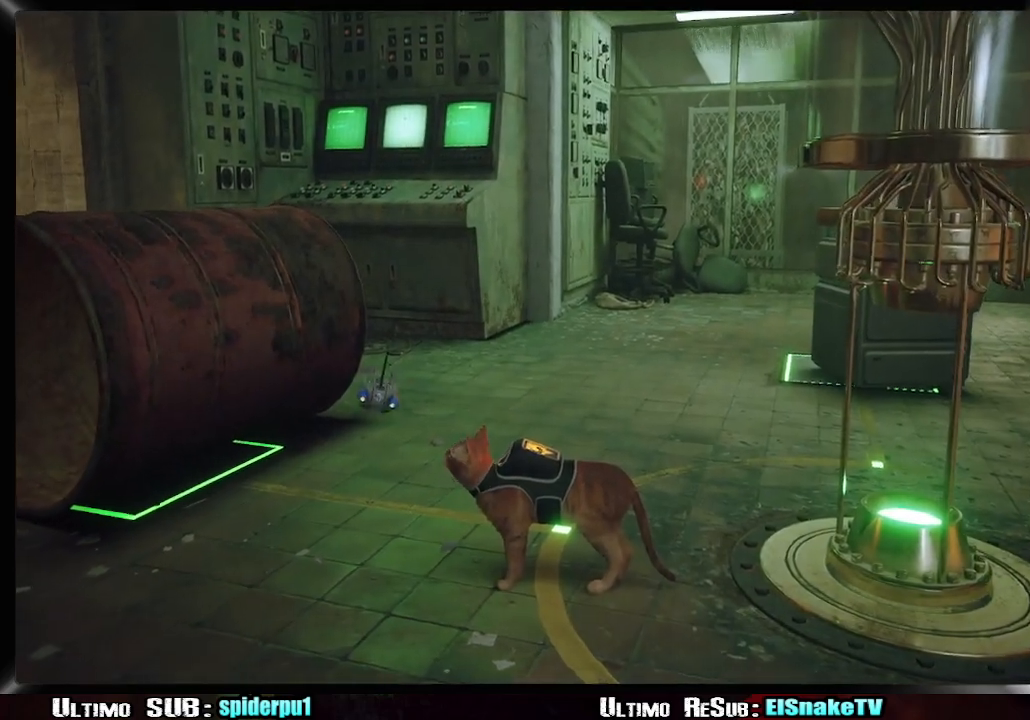
{"dt_ms": 500, "buttons": [], "left_stick": "center", "right_stick": "center", "events": [[17, "SQUARE", "up"], [100, "SQUARE", "down"], [167, "SQUARE", "up"], [250, "SQUARE", "down"], [300, "SQUARE", "up"], [383, "SQUARE", "down"], [433, "SQUARE", "up"]]}
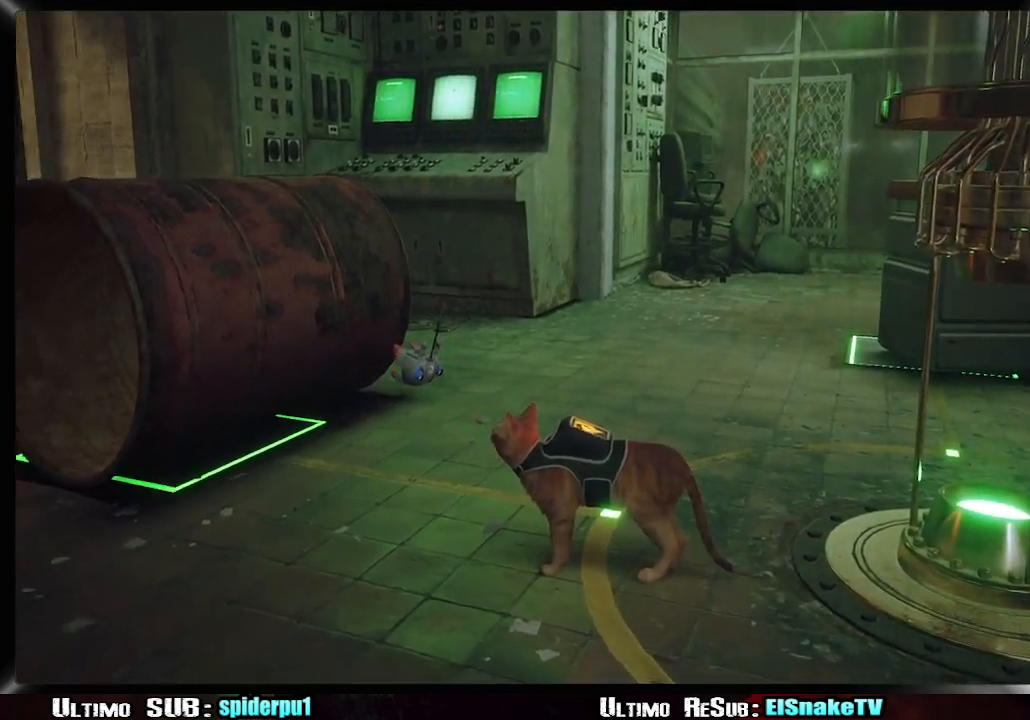
{"dt_ms": 500, "buttons": [], "left_stick": "center", "right_stick": "center", "events": [[33, "SQUARE", "down"], [83, "SQUARE", "up"], [167, "SQUARE", "down"], [233, "SQUARE", "up"], [317, "SQUARE", "down"], [367, "SQUARE", "up"], [450, "SQUARE", "down"], [500, "SQUARE", "up"]]}
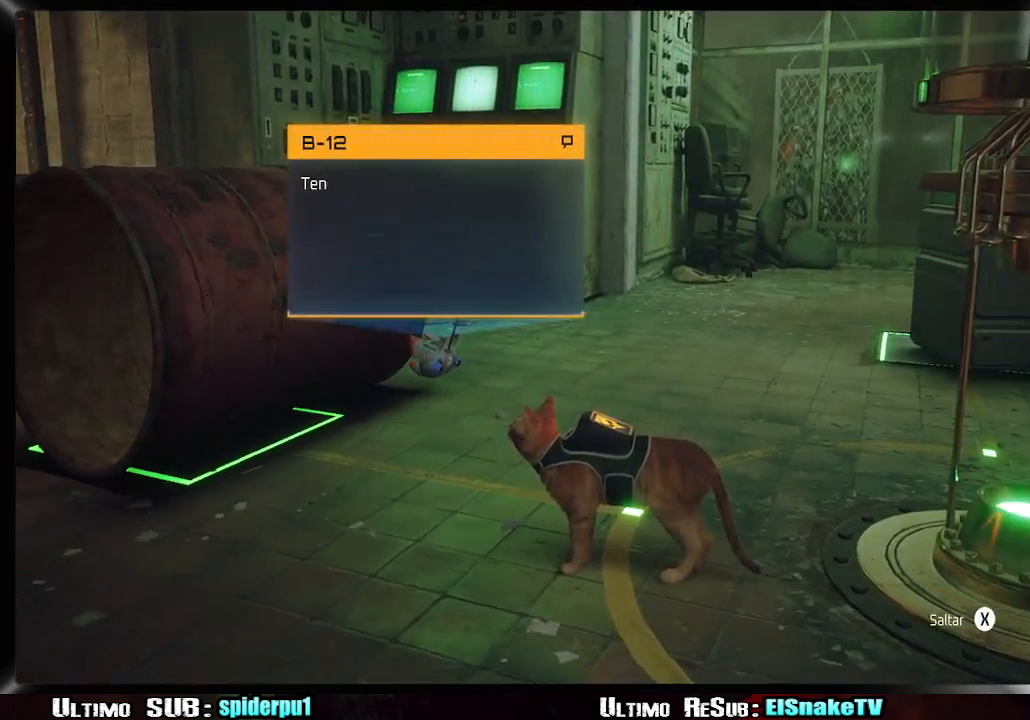
{"dt_ms": 500, "buttons": [], "left_stick": "center", "right_stick": "center", "events": [[83, "SQUARE", "down"], [117, "SQUARE", "up"], [183, "SQUARE", "down"], [250, "SQUARE", "up"], [317, "SQUARE", "down"], [400, "SQUARE", "up"]]}
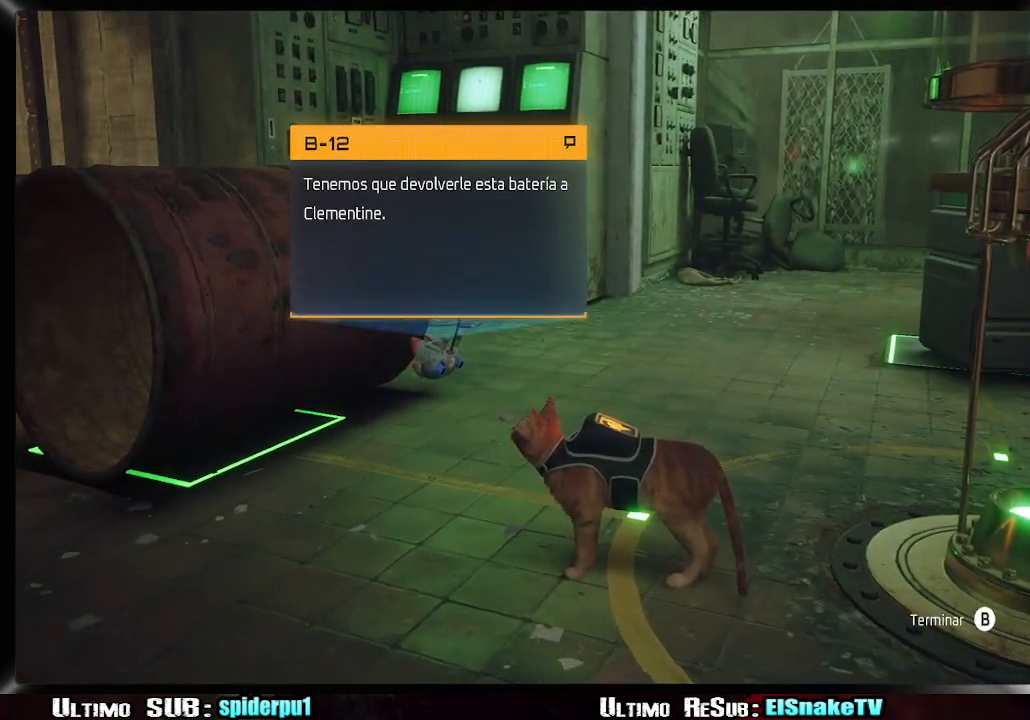
{"dt_ms": 500, "buttons": ["R2"], "left_stick": "left", "right_stick": "left", "events": [[67, "CIRCLE", "down"], [83, "left_stick", "left"], [133, "CIRCLE", "up"], [267, "right_stick", "left"], [467, "R2", "down"]]}
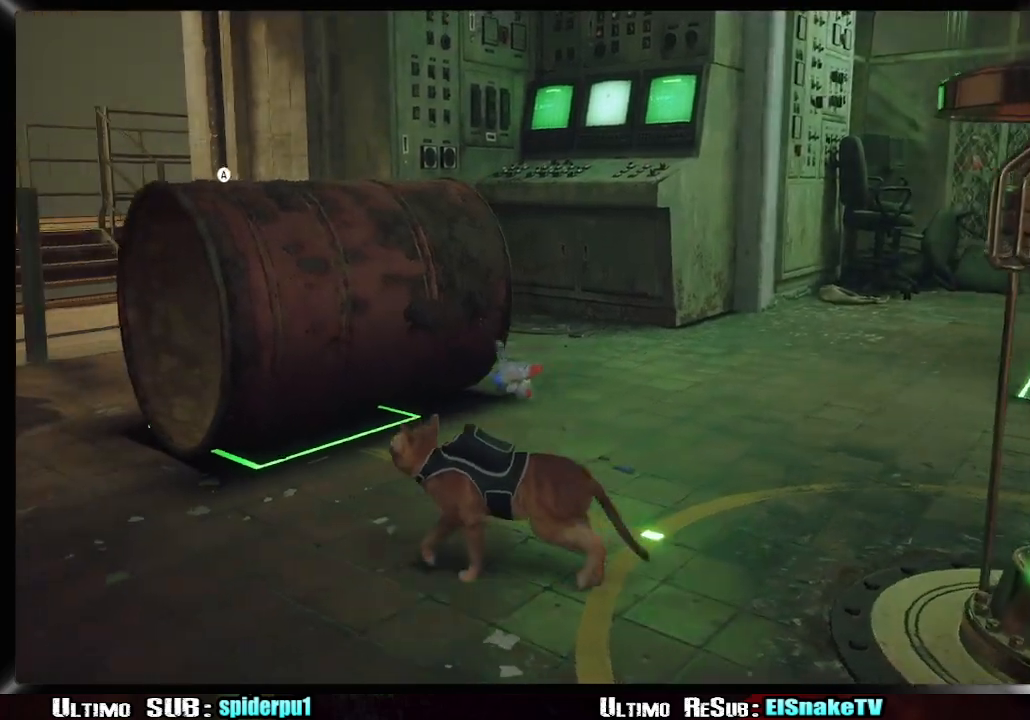
{"dt_ms": 500, "buttons": ["R2"], "left_stick": "up", "right_stick": "center", "events": [[233, "right_stick", "center"], [300, "left_stick", "up"]]}
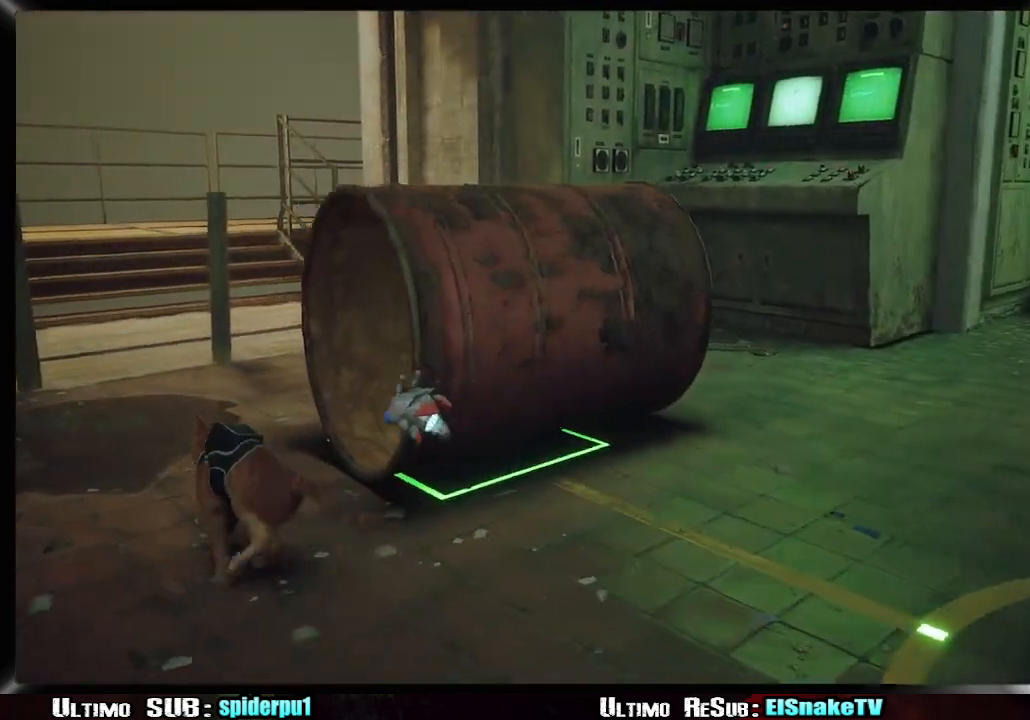
{"dt_ms": 1000, "buttons": ["R2"], "left_stick": "up", "right_stick": "center", "events": [[117, "right_stick", "left"], [300, "right_stick", "center"]]}
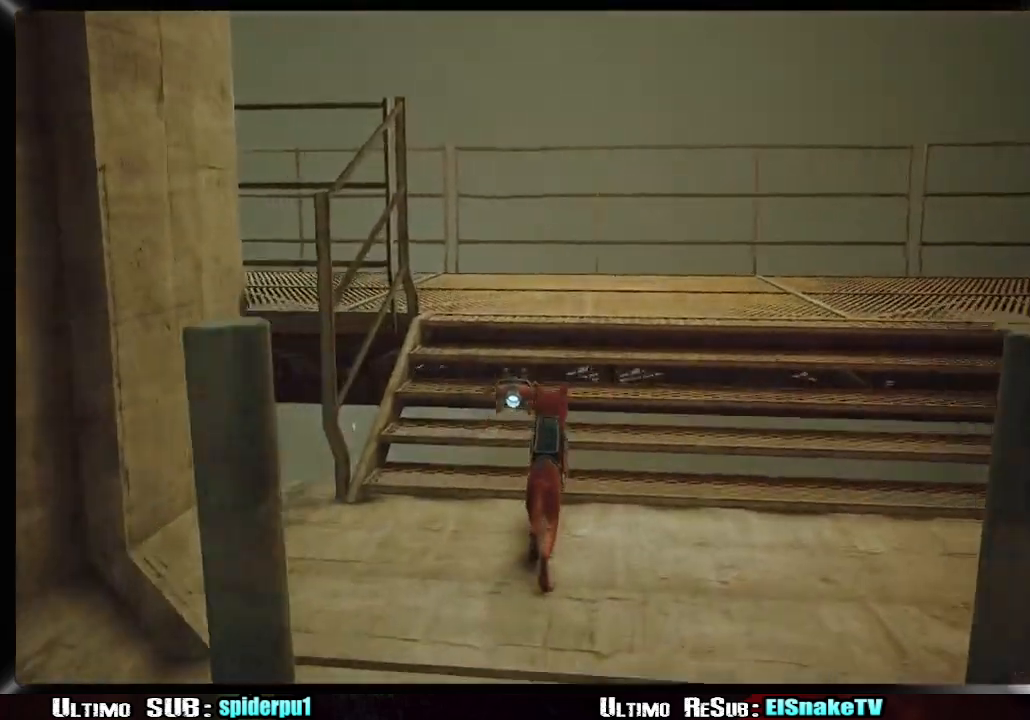
{"dt_ms": 500, "buttons": ["R2"], "left_stick": "up-left", "right_stick": "left", "events": [[217, "left_stick", "up-left"], [400, "right_stick", "left"]]}